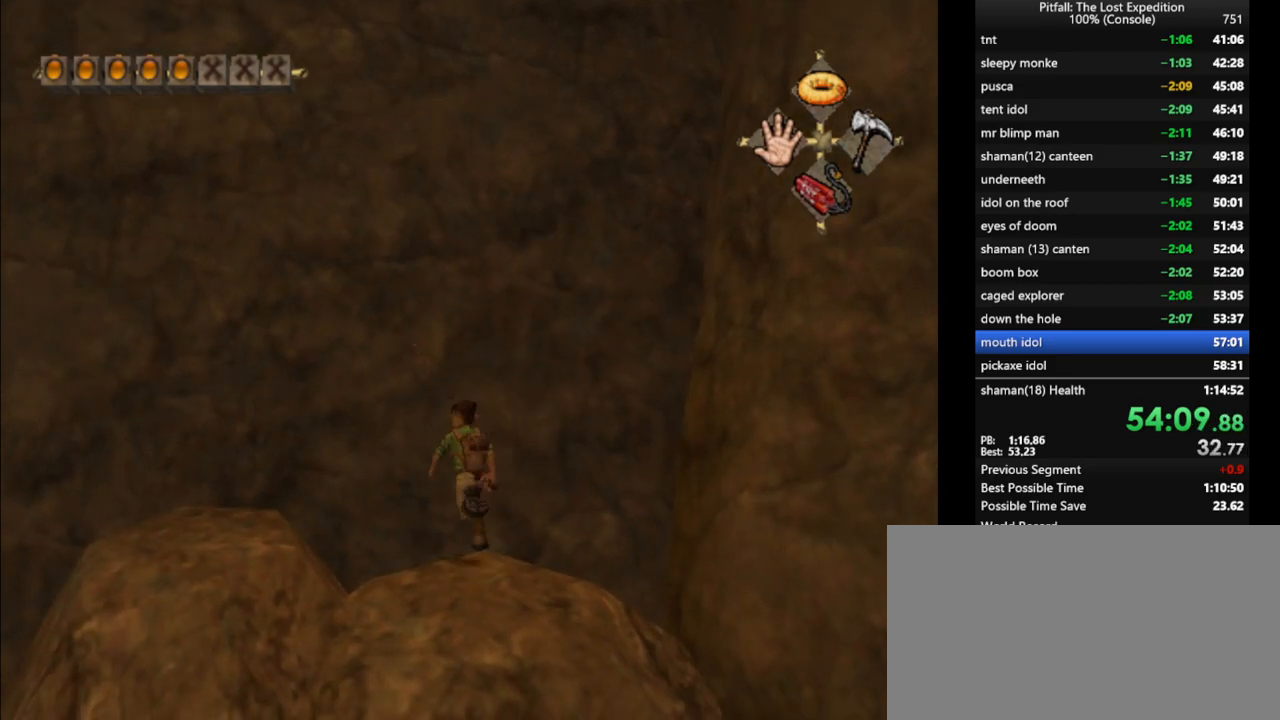
Gameplay with a controller (Nintendo layout); each line is a JSON object with the inputs held at the frame after it (dt_ms = milliseconds from this image to that frame). "events" lists button and stick changes between this image and that frame as [ms after this image, input, new state], when the widget could be followed in between. Not read: L3 R3 START.
{"dt_ms": 500, "buttons": ["X"], "left_stick": "up", "right_stick": "center", "events": [[67, "X", "up"], [83, "left_stick", "up-left"], [117, "X", "down"], [150, "X", "up"], [200, "X", "down"], [250, "X", "up"], [250, "left_stick", "up-right"], [300, "X", "down"], [317, "X", "up"], [417, "X", "down"], [450, "X", "up"], [450, "left_stick", "up"], [500, "X", "down"]]}
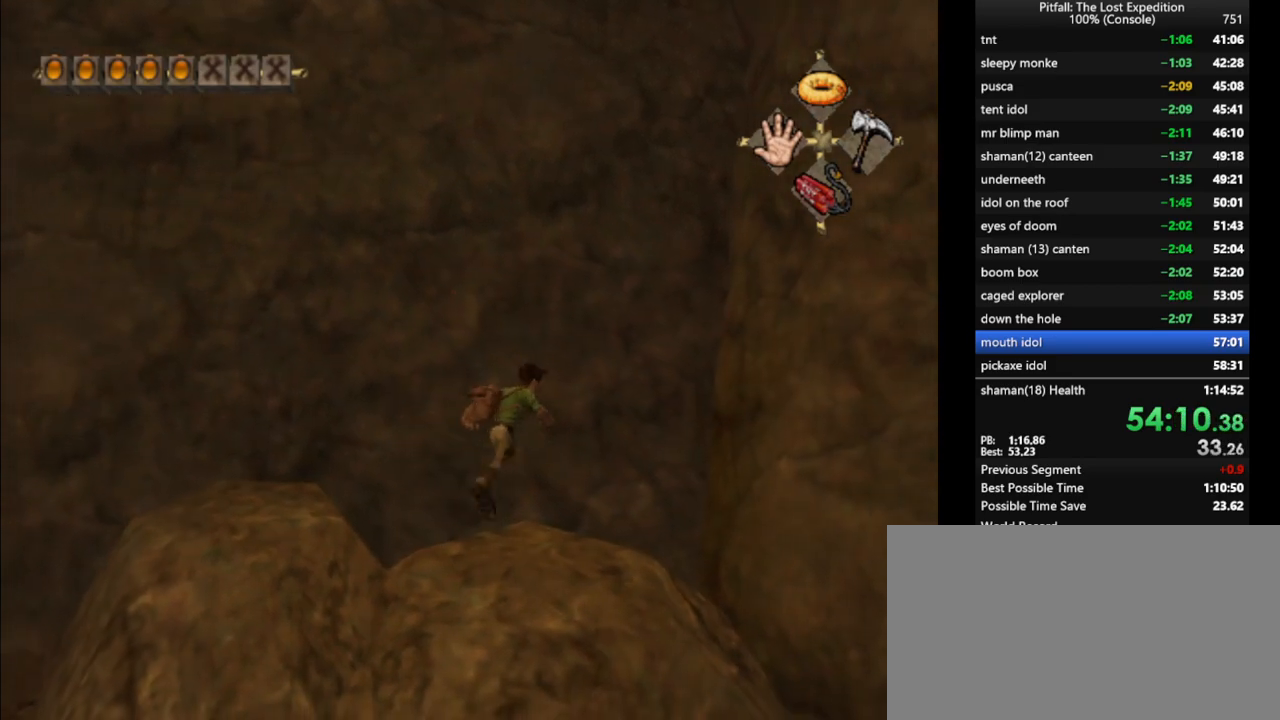
{"dt_ms": 500, "buttons": [], "left_stick": "up-left", "right_stick": "center", "events": [[67, "X", "up"], [100, "X", "down"], [250, "X", "up"], [250, "left_stick", "up-left"], [317, "X", "down"], [450, "X", "up"]]}
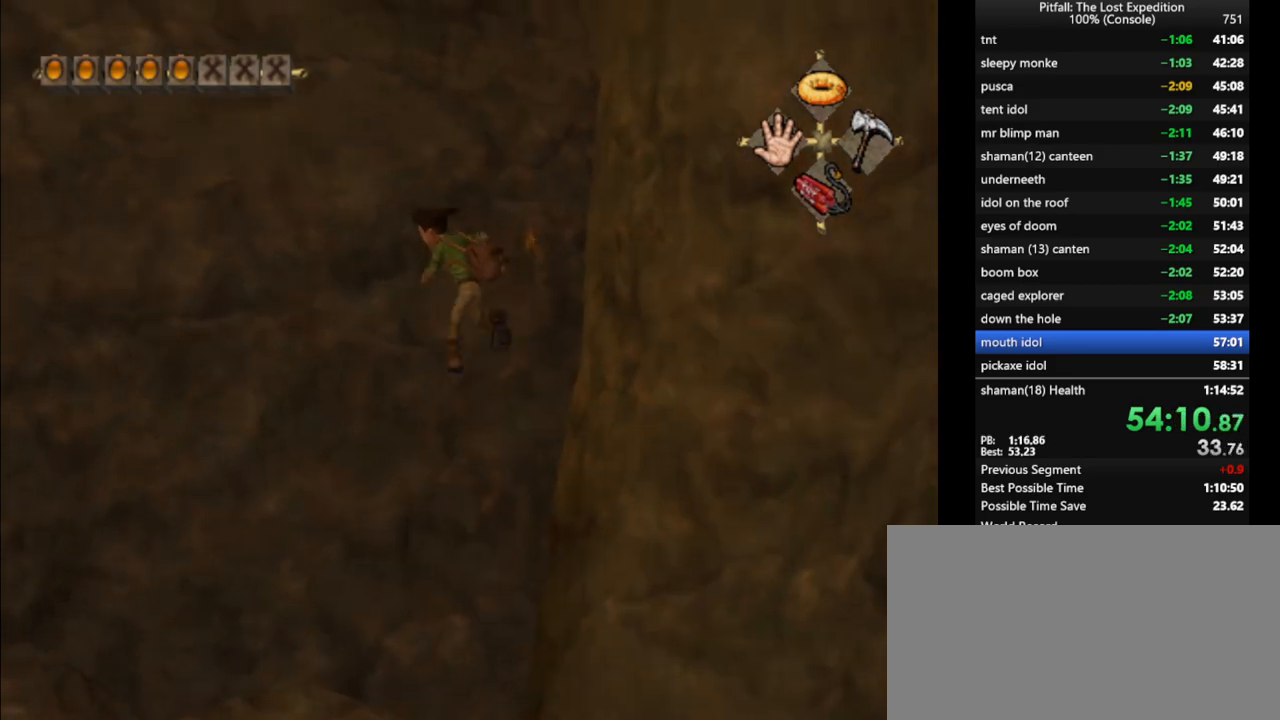
{"dt_ms": 500, "buttons": ["A"], "left_stick": "up", "right_stick": "center", "events": [[33, "X", "down"], [67, "X", "up"], [150, "left_stick", "up"], [400, "A", "down"]]}
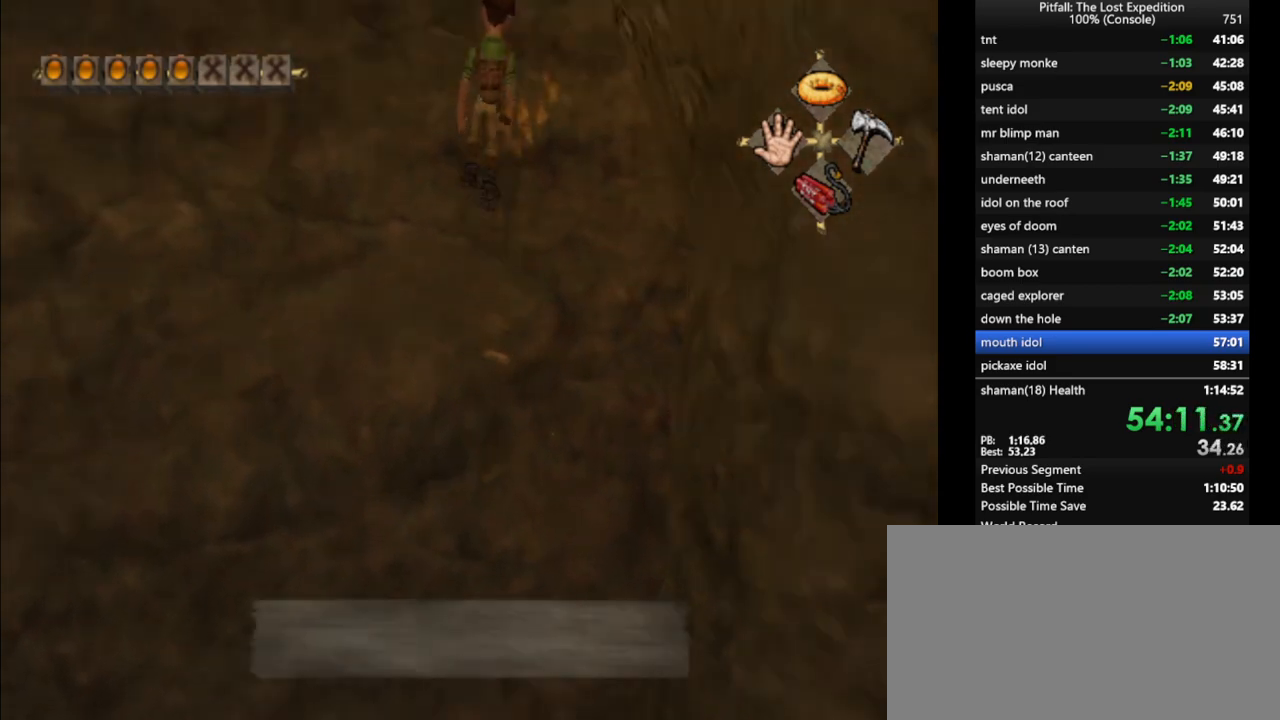
{"dt_ms": 1000, "buttons": ["R1"], "left_stick": "up-right", "right_stick": "center"}
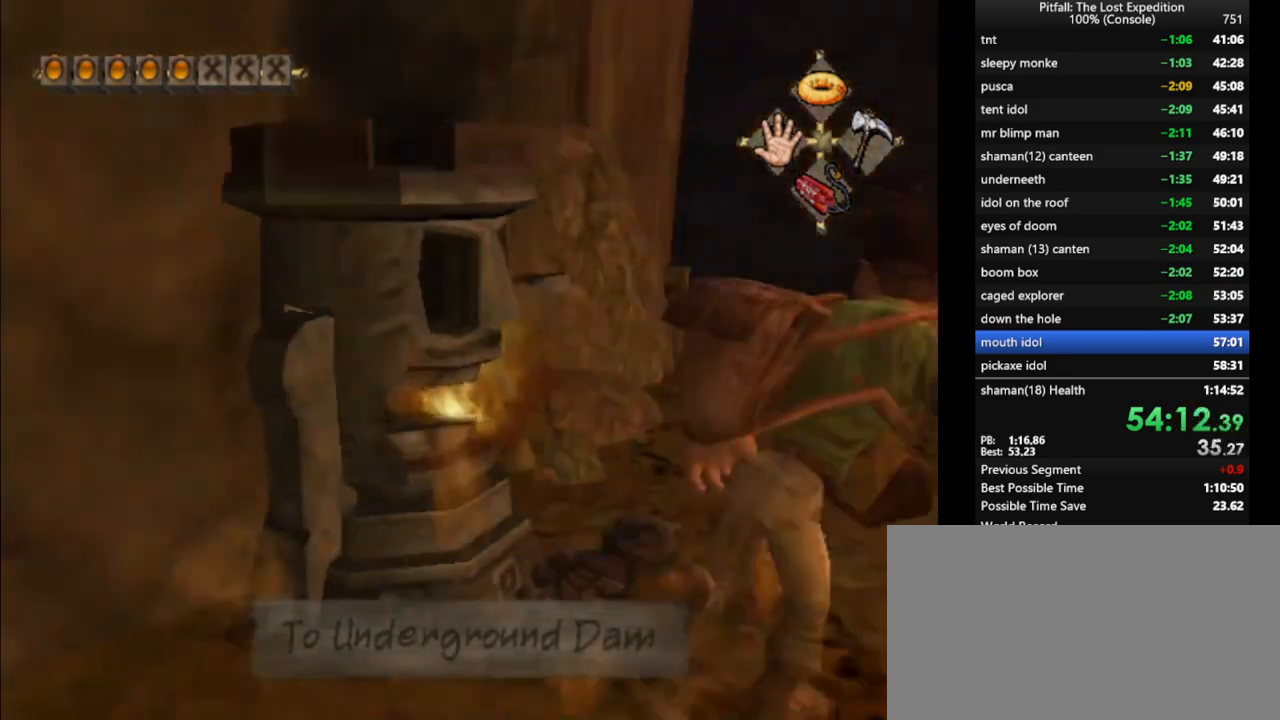
{"dt_ms": 500, "buttons": ["X"], "left_stick": "up", "right_stick": "center", "events": [[17, "left_stick", "up"], [117, "R1", "up"], [250, "R1", "down"], [300, "left_stick", "up-right"], [317, "X", "down"], [333, "R1", "up"], [400, "X", "up"], [467, "X", "down"], [467, "left_stick", "up"]]}
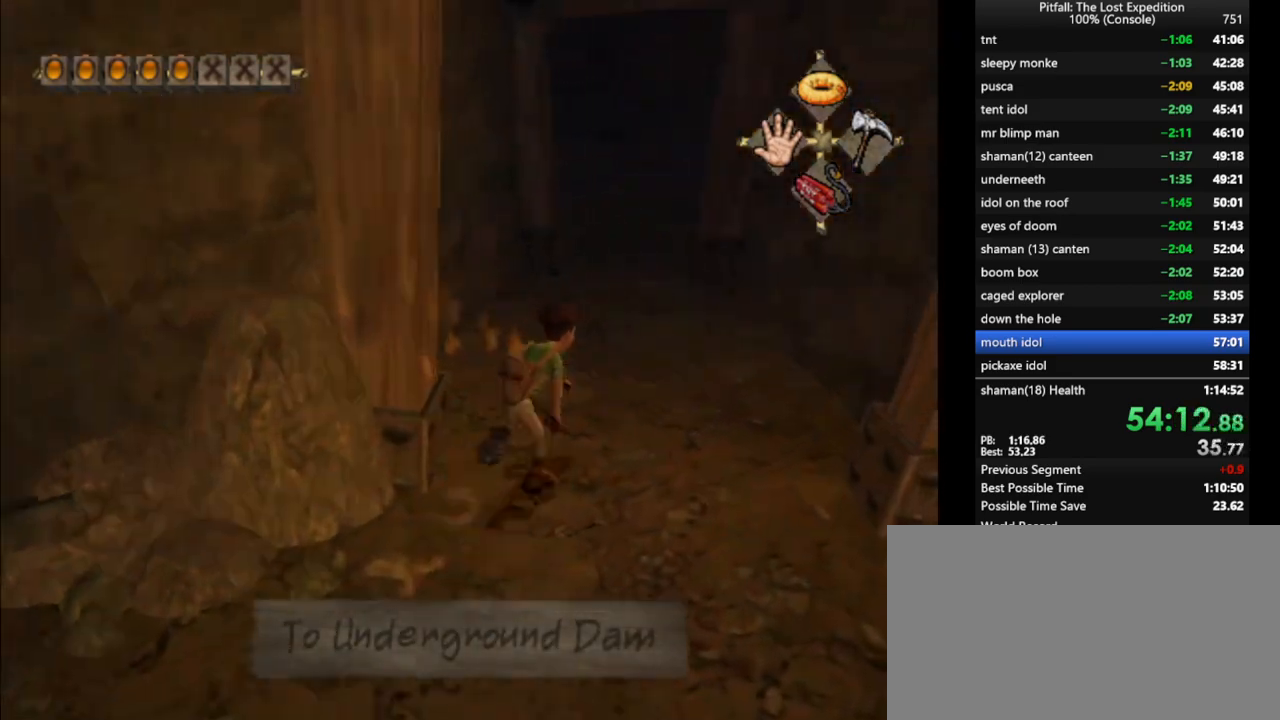
{"dt_ms": 500, "buttons": ["X"], "left_stick": "up", "right_stick": "center", "events": [[33, "X", "up"], [100, "X", "down"], [167, "X", "up"], [233, "X", "down"], [300, "X", "up"], [367, "X", "down"], [417, "X", "up"], [500, "X", "down"]]}
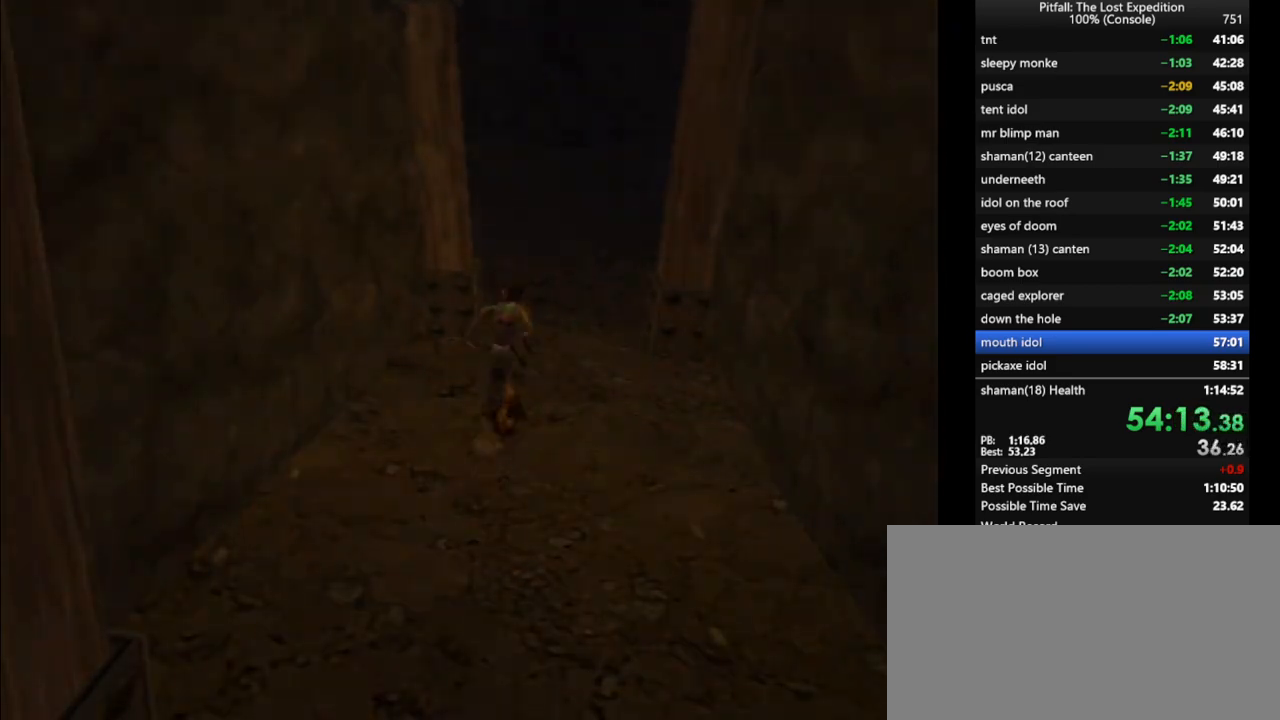
{"dt_ms": 500, "buttons": [], "left_stick": "center", "right_stick": "center", "events": [[33, "left_stick", "up-right"], [100, "X", "up"], [150, "left_stick", "up"], [283, "A", "down"], [317, "left_stick", "center"], [350, "A", "up"]]}
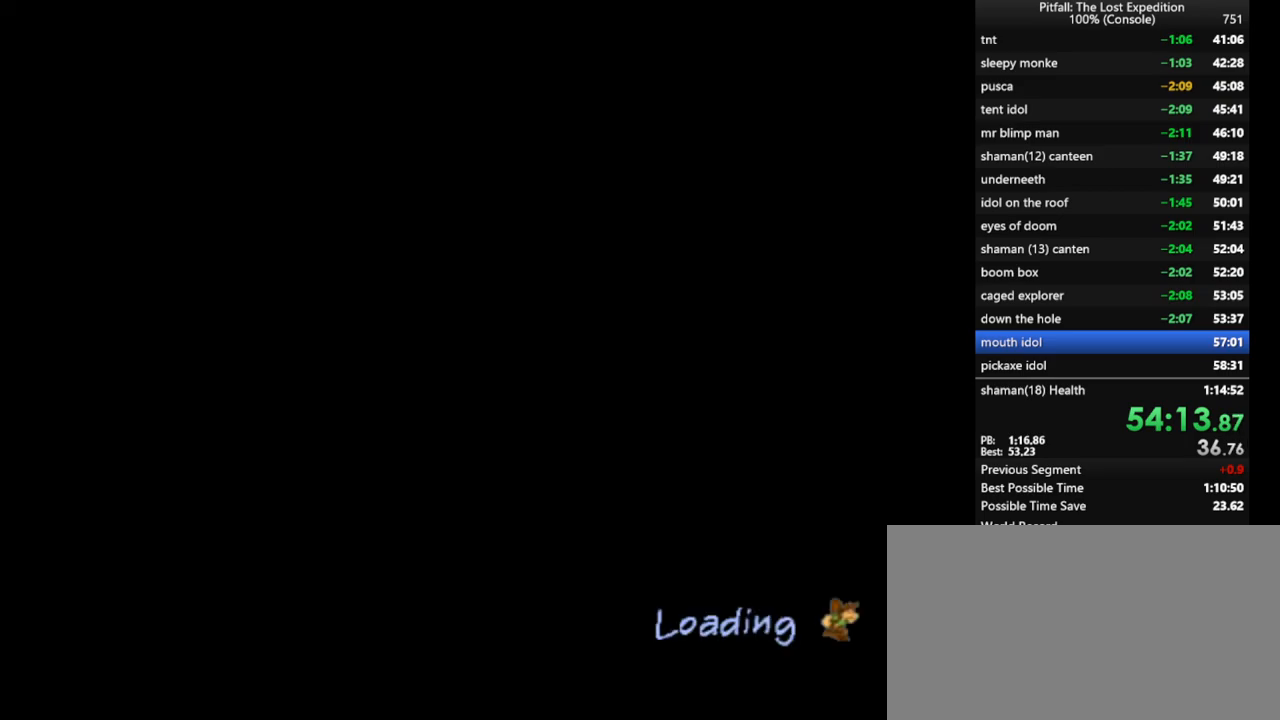
{"dt_ms": 500, "buttons": [], "left_stick": "center", "right_stick": "center", "events": []}
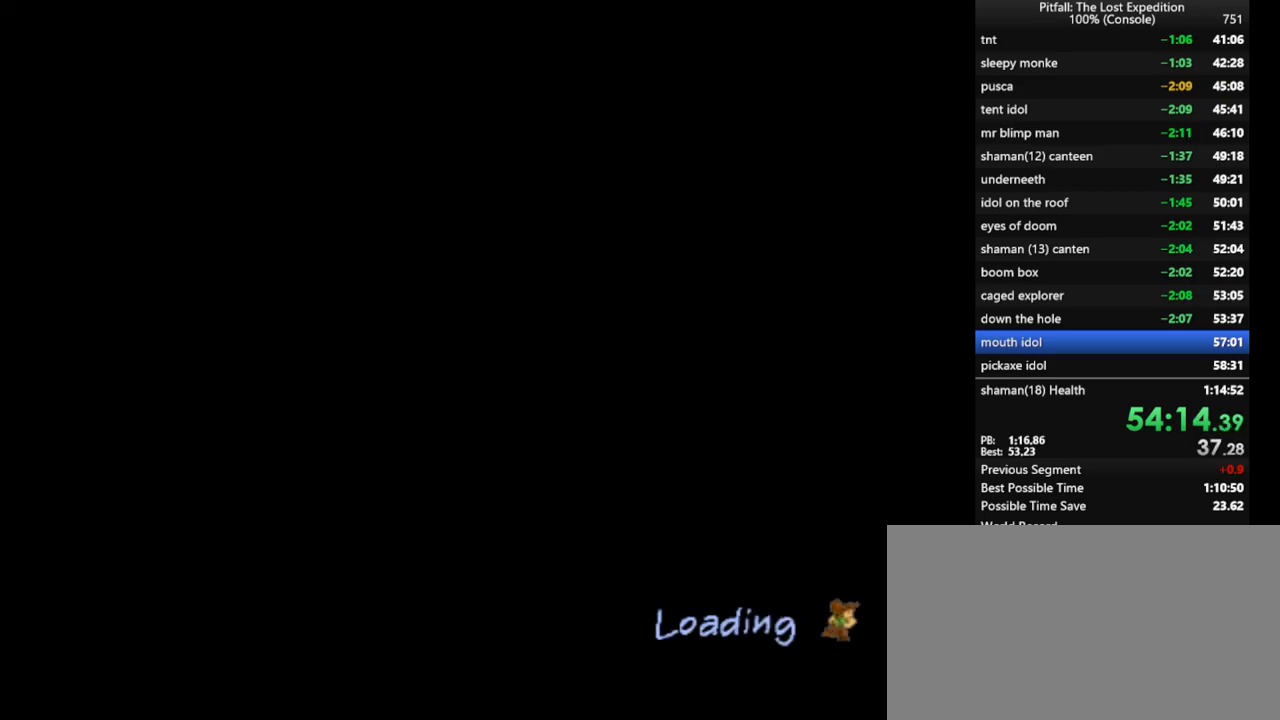
{"dt_ms": 500, "buttons": [], "left_stick": "center", "right_stick": "center", "events": []}
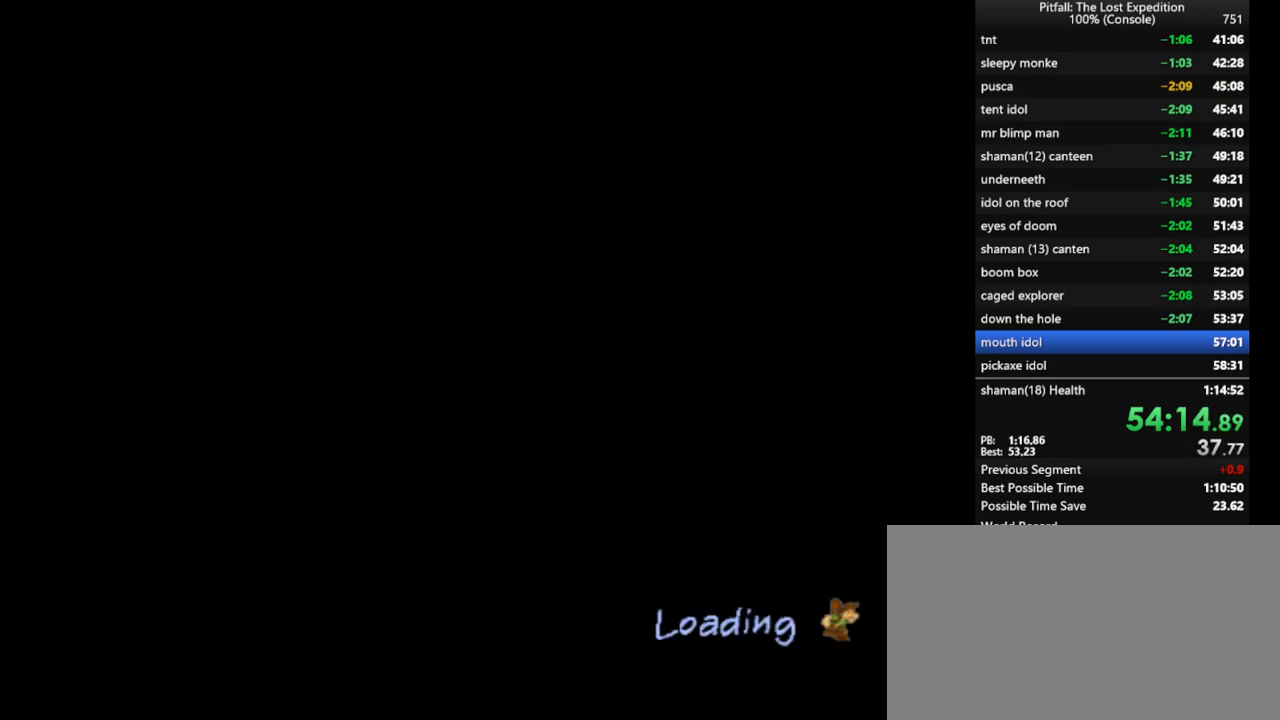
{"dt_ms": 500, "buttons": [], "left_stick": "center", "right_stick": "center", "events": []}
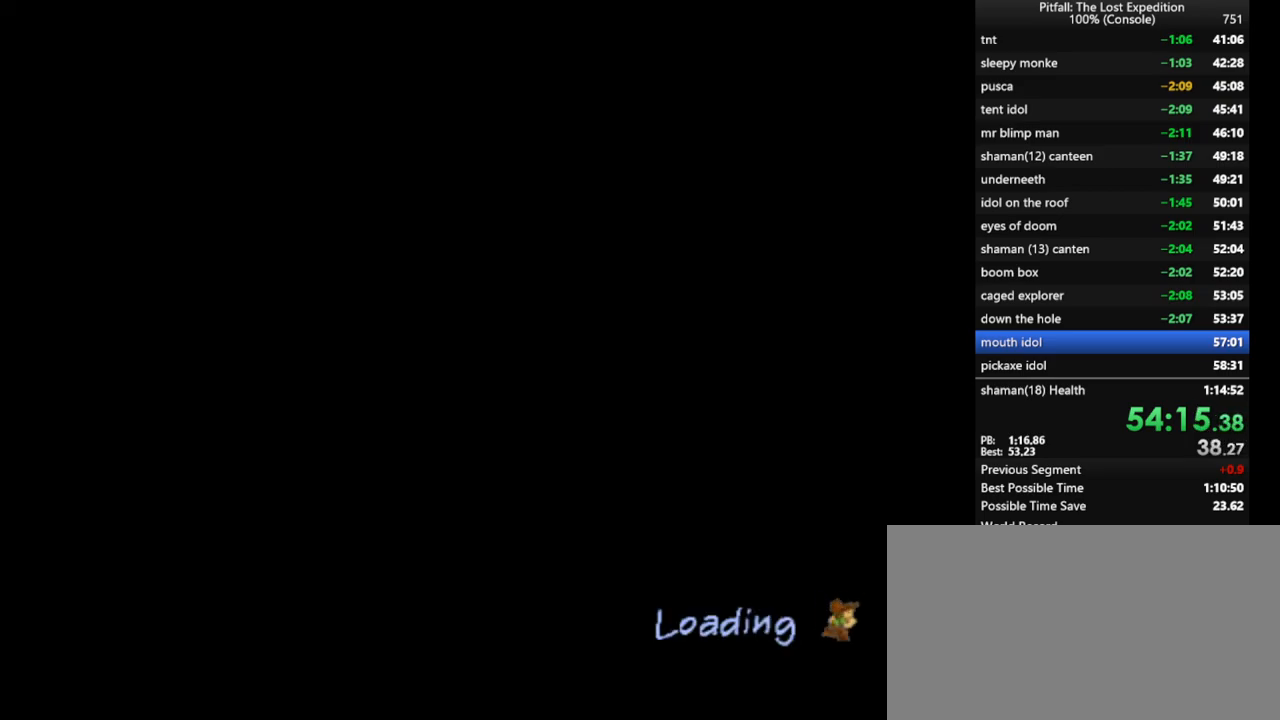
{"dt_ms": 500, "buttons": [], "left_stick": "center", "right_stick": "center", "events": []}
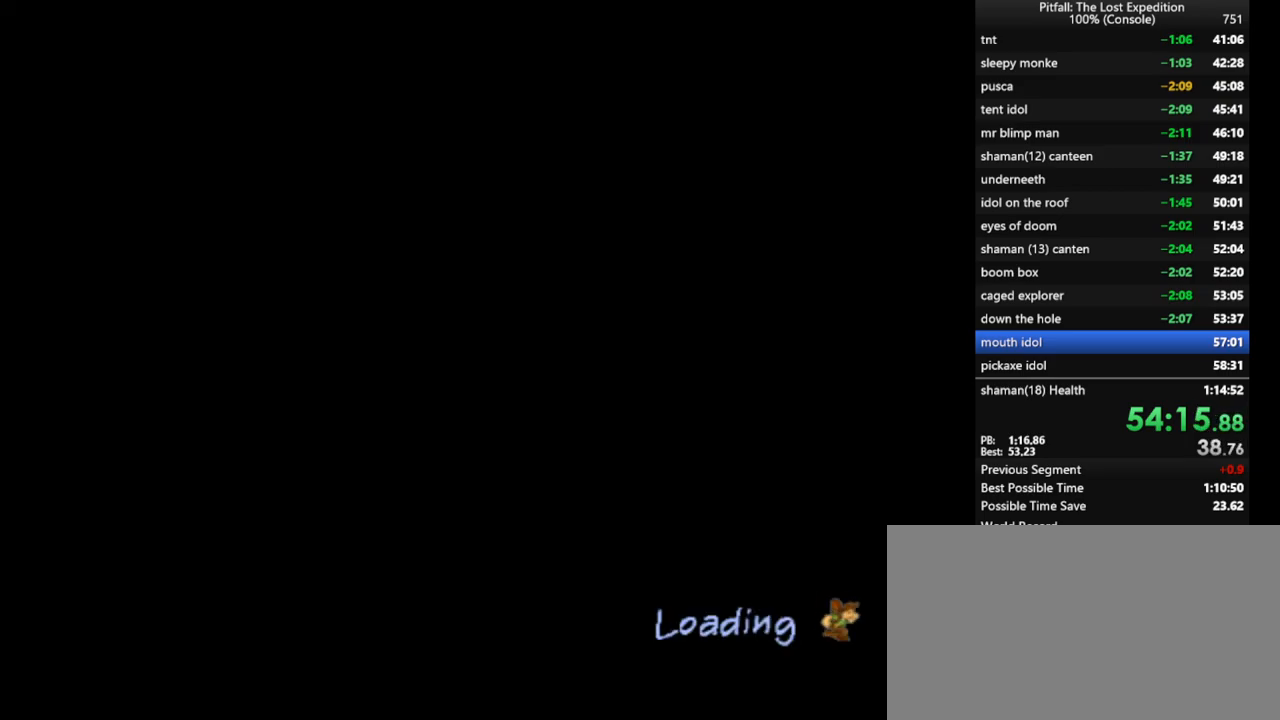
{"dt_ms": 500, "buttons": [], "left_stick": "center", "right_stick": "center", "events": []}
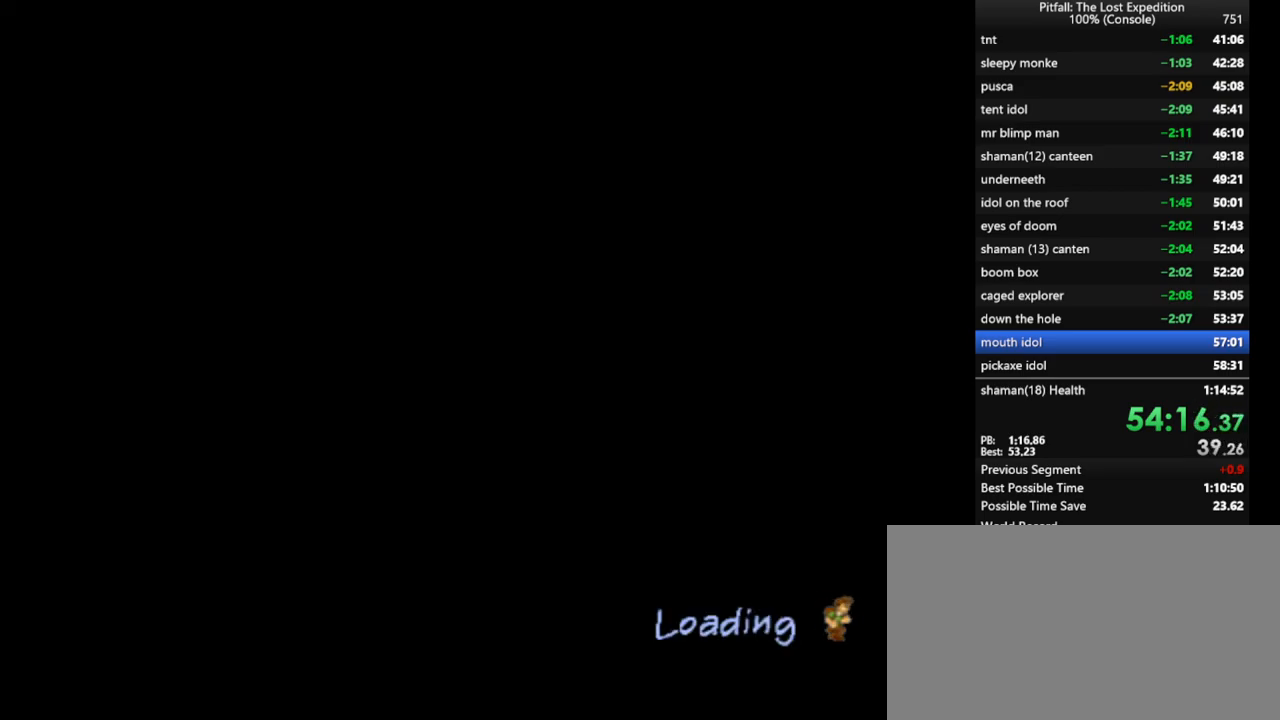
{"dt_ms": 500, "buttons": ["A"], "left_stick": "center", "right_stick": "center", "events": [[217, "A", "down"]]}
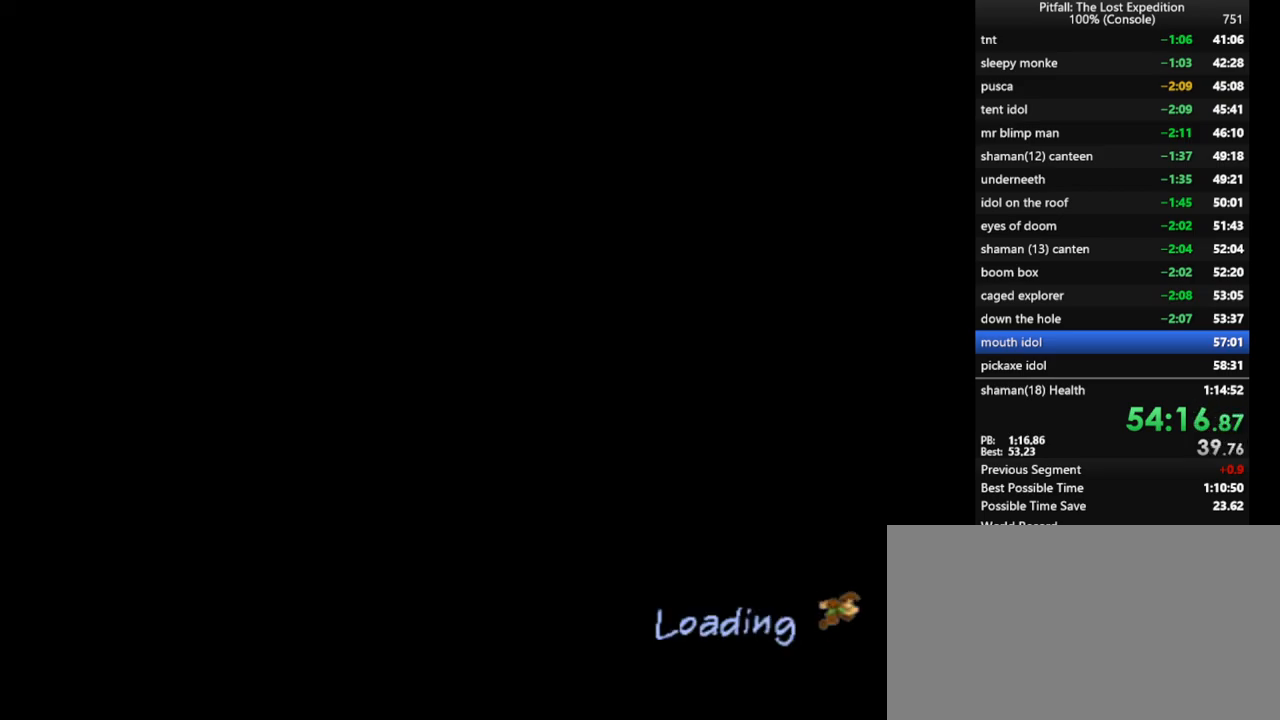
{"dt_ms": 500, "buttons": ["A"], "left_stick": "center", "right_stick": "center", "events": [[33, "A", "up"], [67, "A", "down"], [100, "A", "up"], [150, "A", "down"], [200, "A", "up"], [250, "A", "down"], [283, "A", "up"], [350, "A", "down"], [383, "A", "up"], [450, "A", "down"]]}
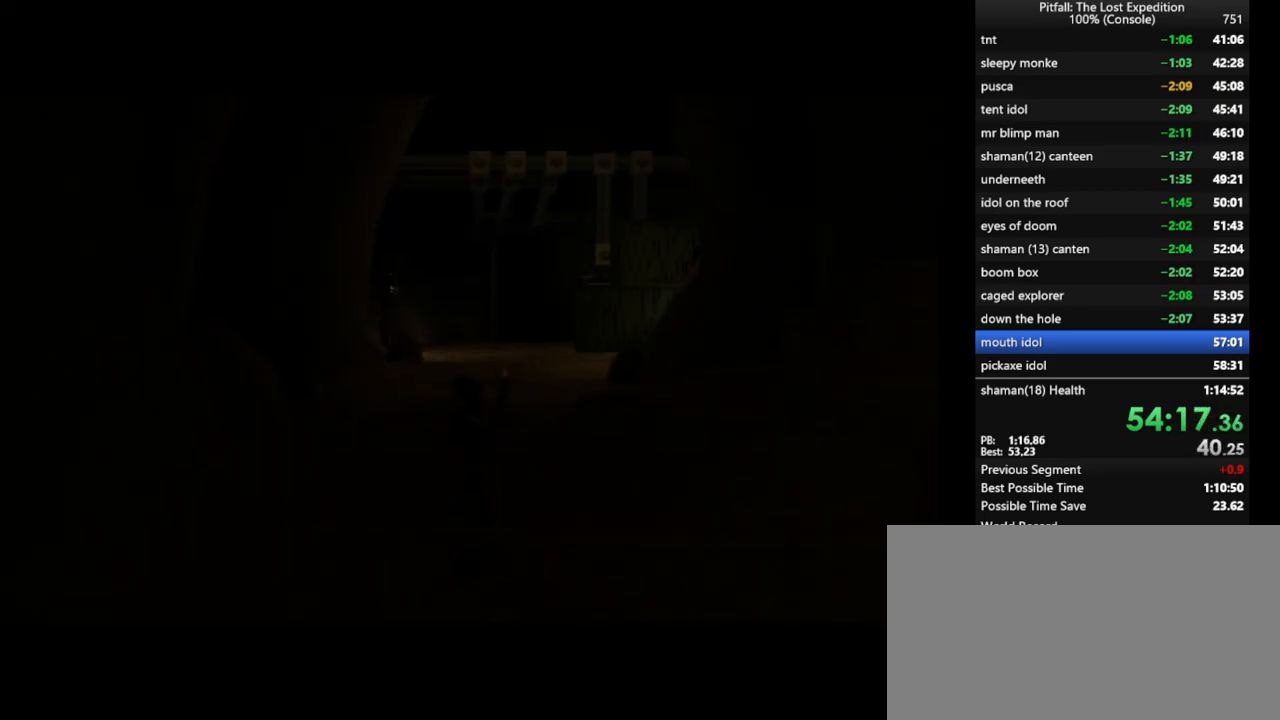
{"dt_ms": 500, "buttons": [], "left_stick": "center", "right_stick": "center", "events": [[17, "A", "up"], [50, "A", "down"], [67, "A", "up"], [167, "A", "down"], [183, "A", "up"], [233, "A", "down"], [267, "A", "up"], [317, "A", "down"], [383, "A", "up"], [433, "A", "down"], [467, "A", "up"]]}
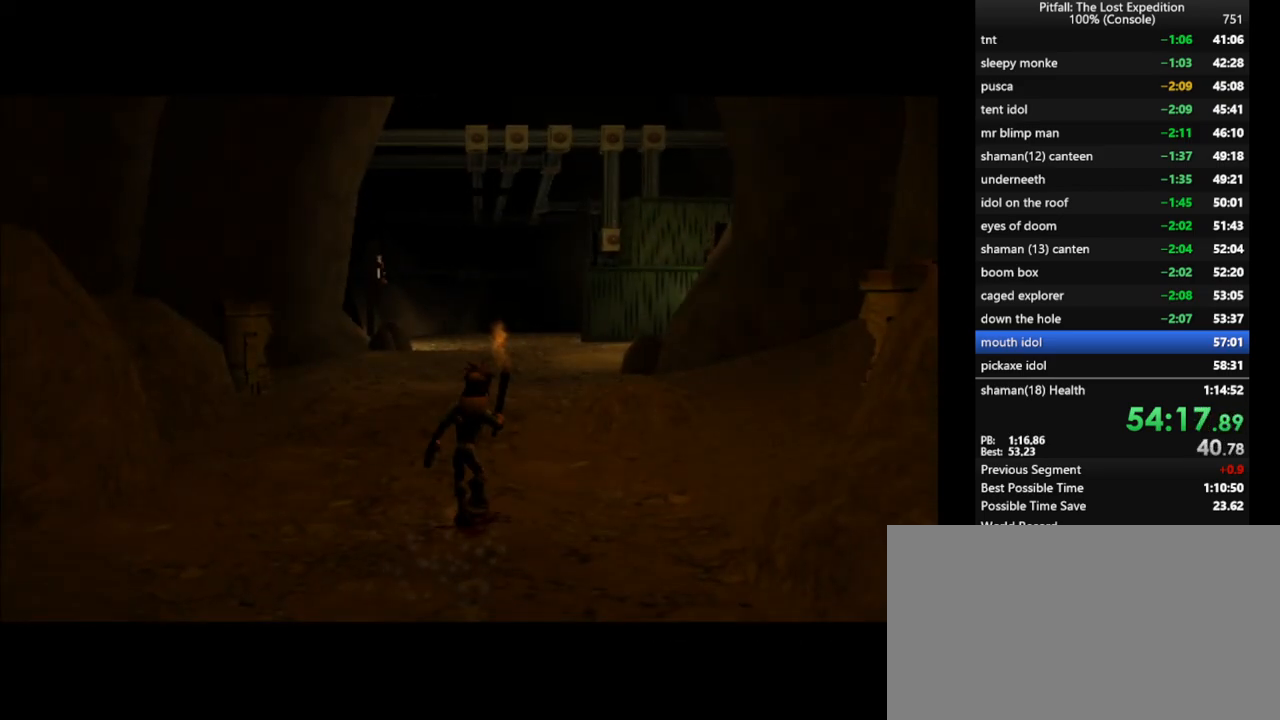
{"dt_ms": 500, "buttons": ["A"], "left_stick": "center", "right_stick": "center", "events": [[17, "A", "down"], [50, "A", "up"], [117, "A", "down"], [167, "A", "up"], [217, "A", "down"], [250, "A", "up"], [300, "A", "down"], [350, "A", "up"], [417, "A", "down"], [450, "A", "up"], [500, "A", "down"]]}
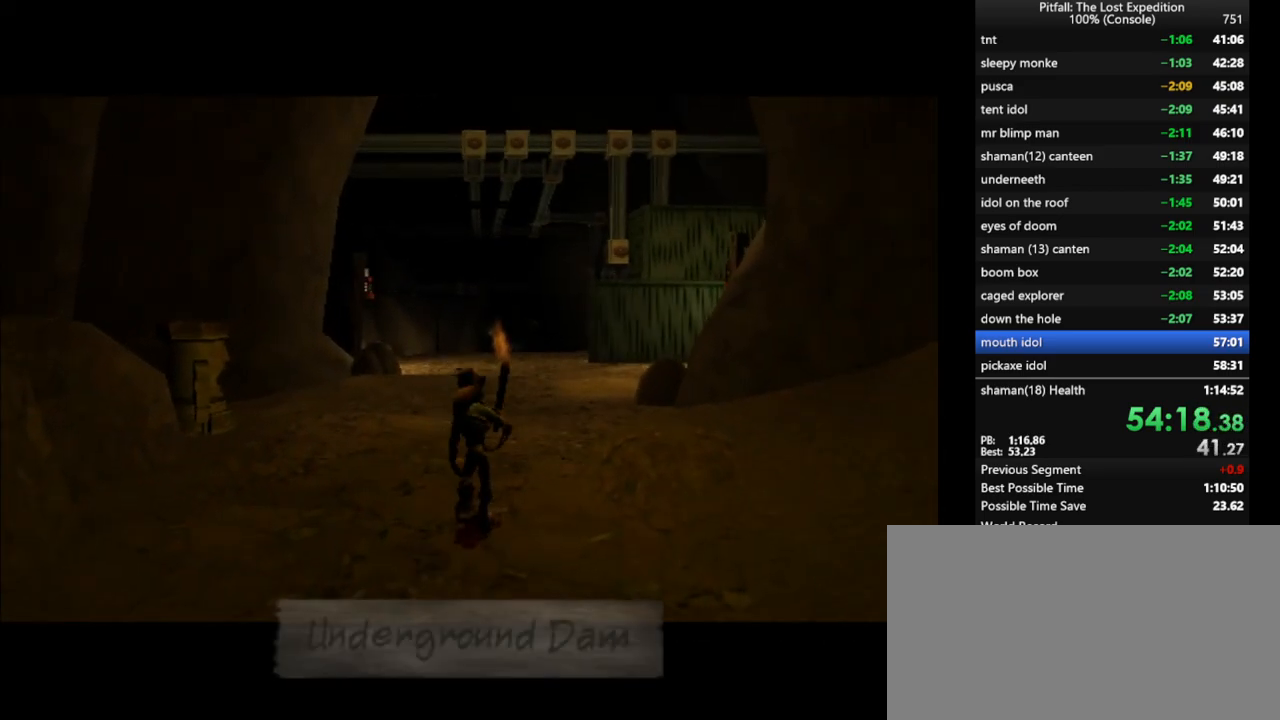
{"dt_ms": 500, "buttons": [], "left_stick": "center", "right_stick": "center", "events": [[50, "A", "up"], [200, "A", "down"], [250, "A", "up"], [333, "A", "down"], [350, "A", "up"], [400, "A", "down"], [450, "A", "up"]]}
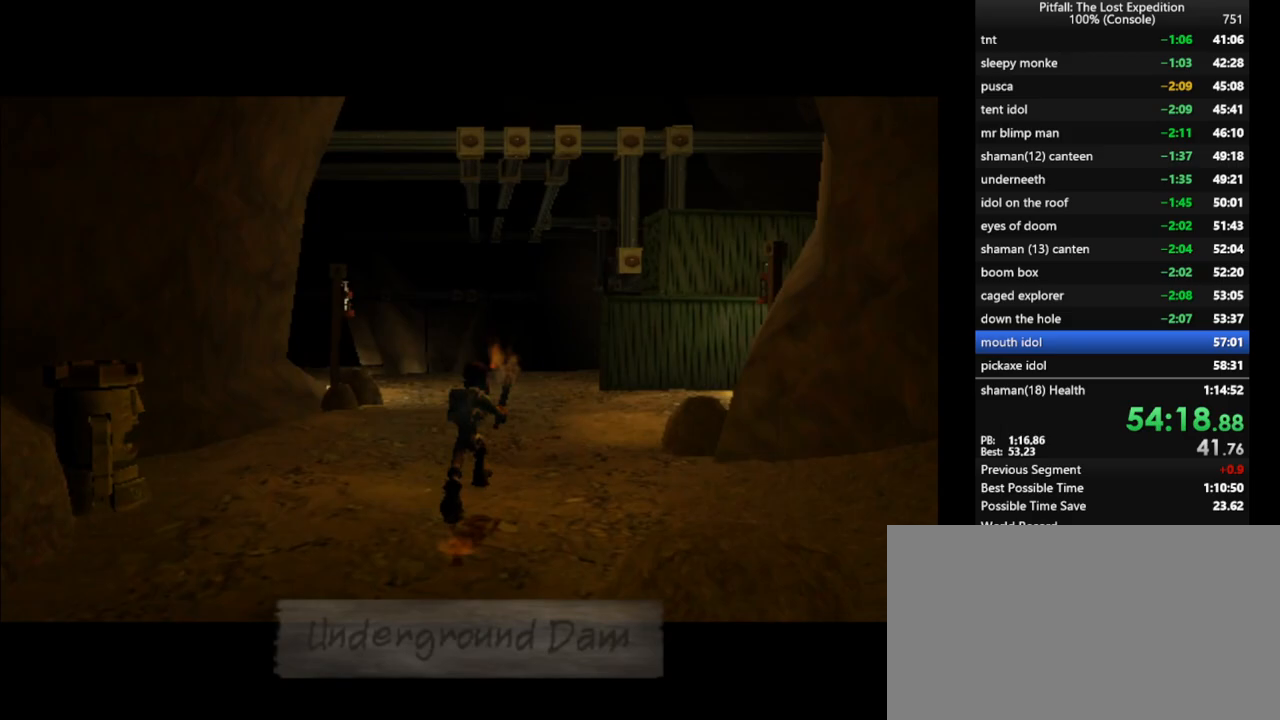
{"dt_ms": 500, "buttons": [], "left_stick": "center", "right_stick": "center", "events": [[17, "A", "down"], [83, "A", "up"], [133, "A", "down"], [150, "A", "up"], [200, "A", "down"], [250, "A", "up"], [317, "A", "down"], [367, "A", "up"], [400, "A", "down"], [450, "A", "up"]]}
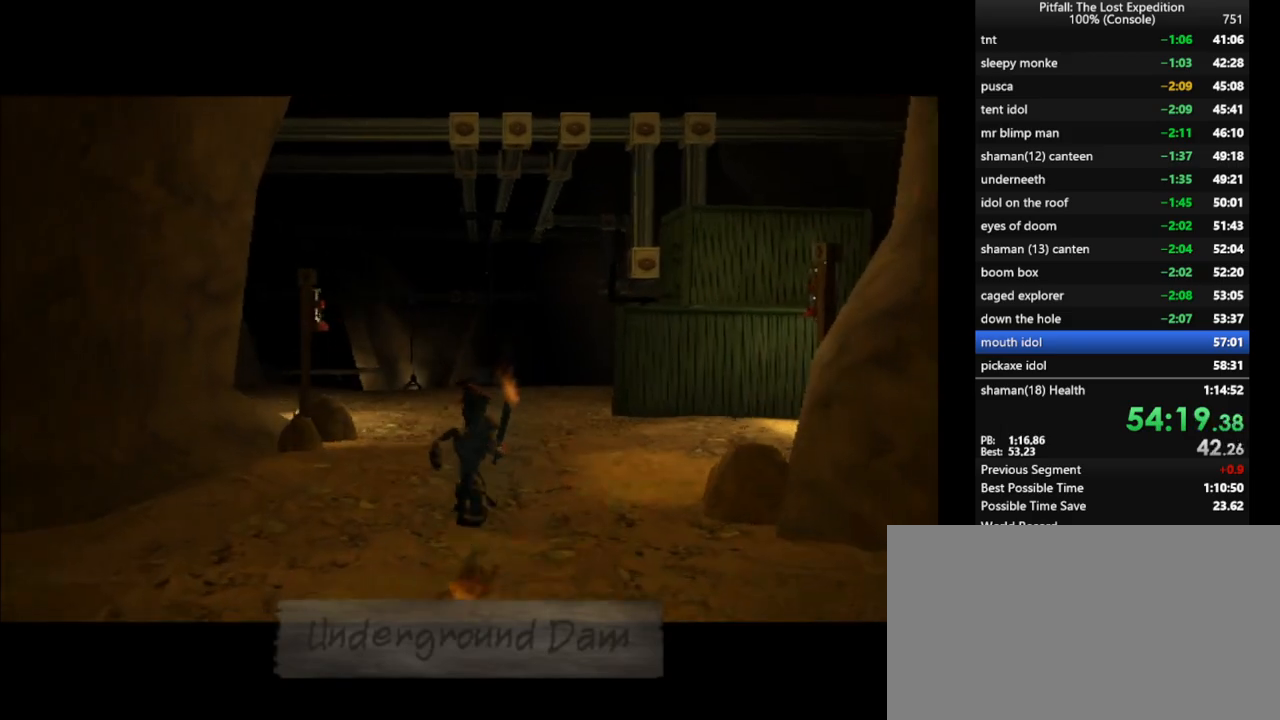
{"dt_ms": 500, "buttons": [], "left_stick": "center", "right_stick": "center", "events": [[17, "A", "down"], [67, "A", "up"], [150, "A", "down"], [183, "A", "up"], [200, "A", "down"], [267, "A", "up"], [317, "A", "down"], [350, "A", "up"], [400, "A", "down"], [467, "A", "up"]]}
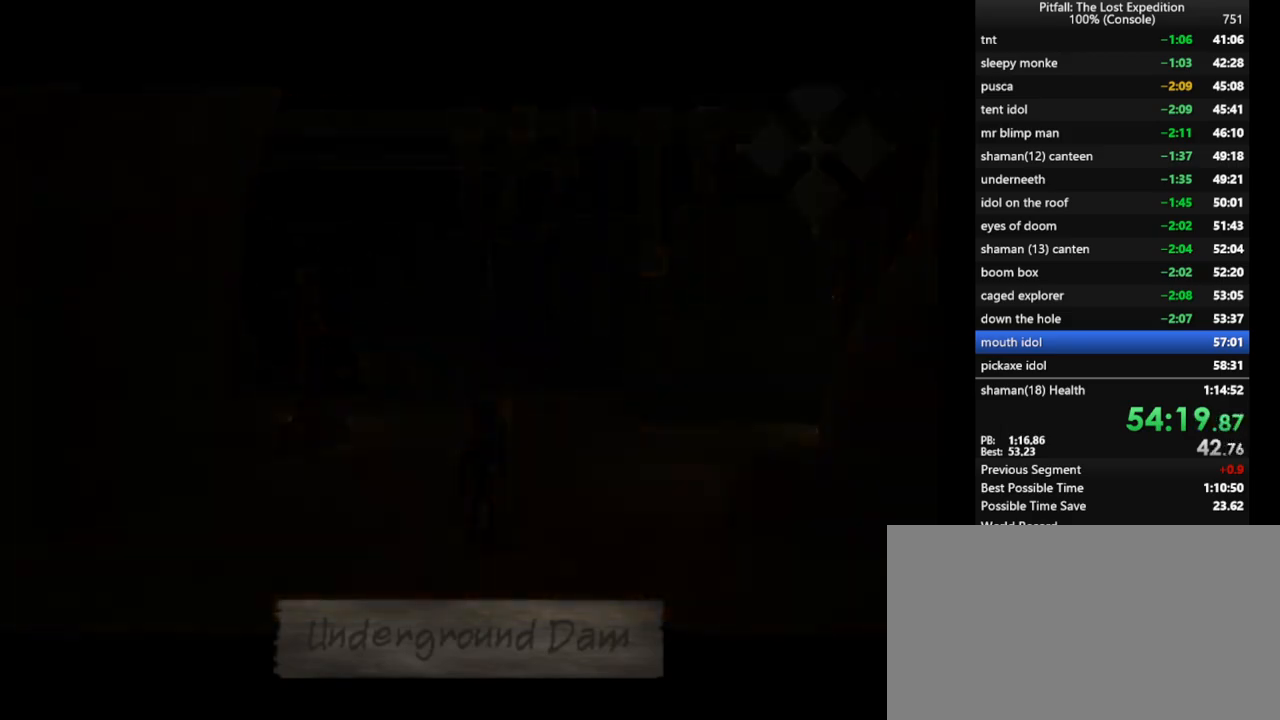
{"dt_ms": 500, "buttons": [], "left_stick": "up-right", "right_stick": "center", "events": [[50, "left_stick", "up"], [117, "left_stick", "up-right"], [233, "L1", "down"], [367, "X", "down"], [383, "L1", "up"], [450, "X", "up"]]}
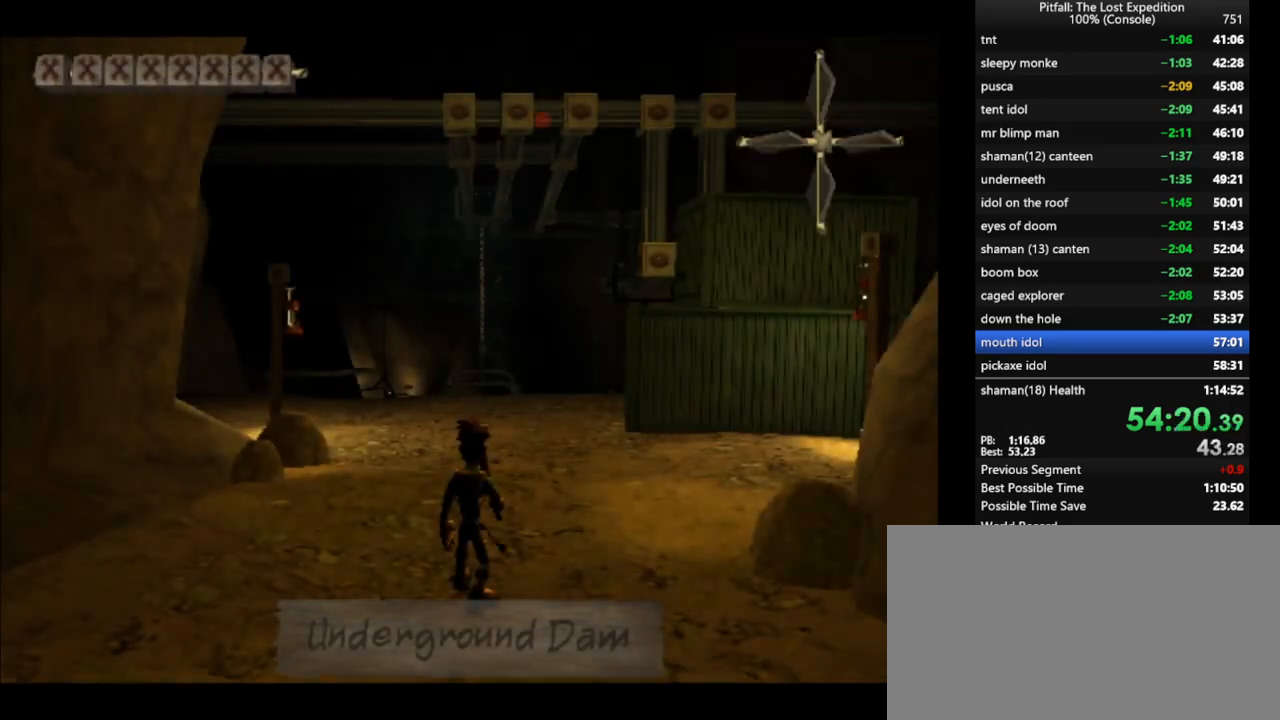
{"dt_ms": 500, "buttons": [], "left_stick": "up-right", "right_stick": "center", "events": [[50, "X", "down"], [100, "X", "up"], [150, "X", "down"], [217, "X", "up"]]}
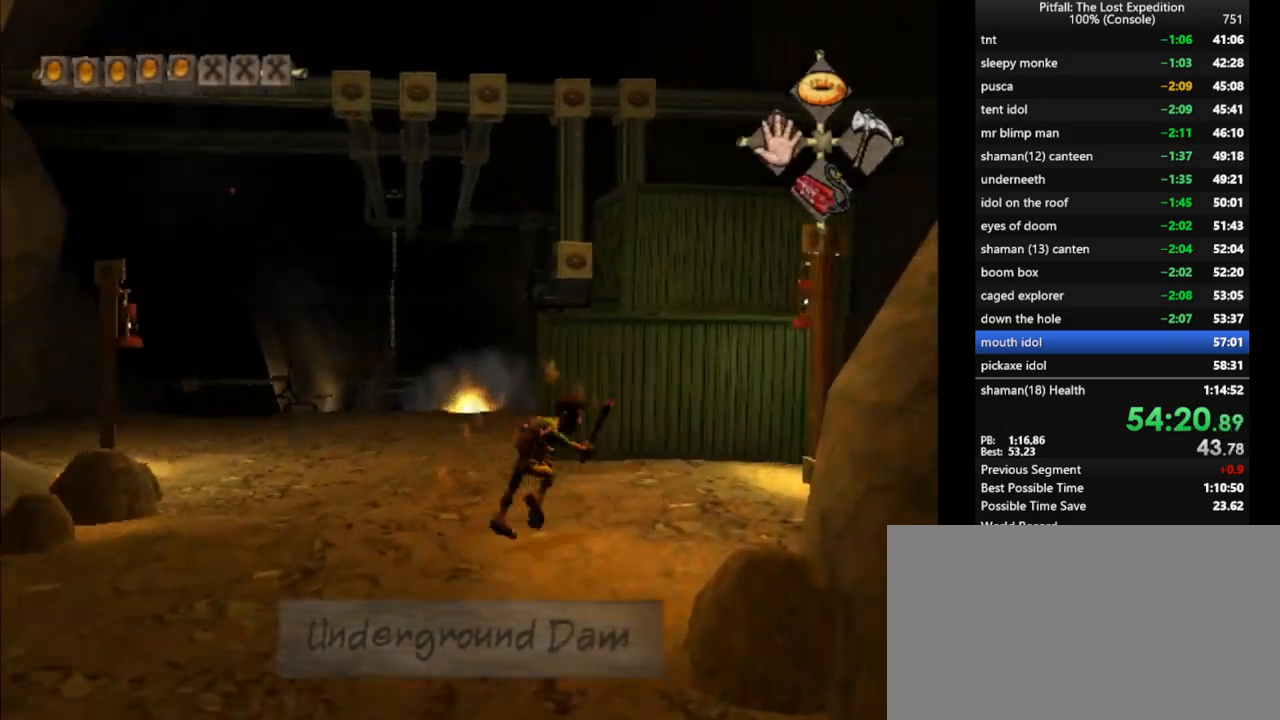
{"dt_ms": 500, "buttons": ["B"], "left_stick": "up-right", "right_stick": "center", "events": [[233, "left_stick", "up"], [250, "A", "down"], [400, "A", "up"], [433, "B", "down"], [467, "left_stick", "up-right"]]}
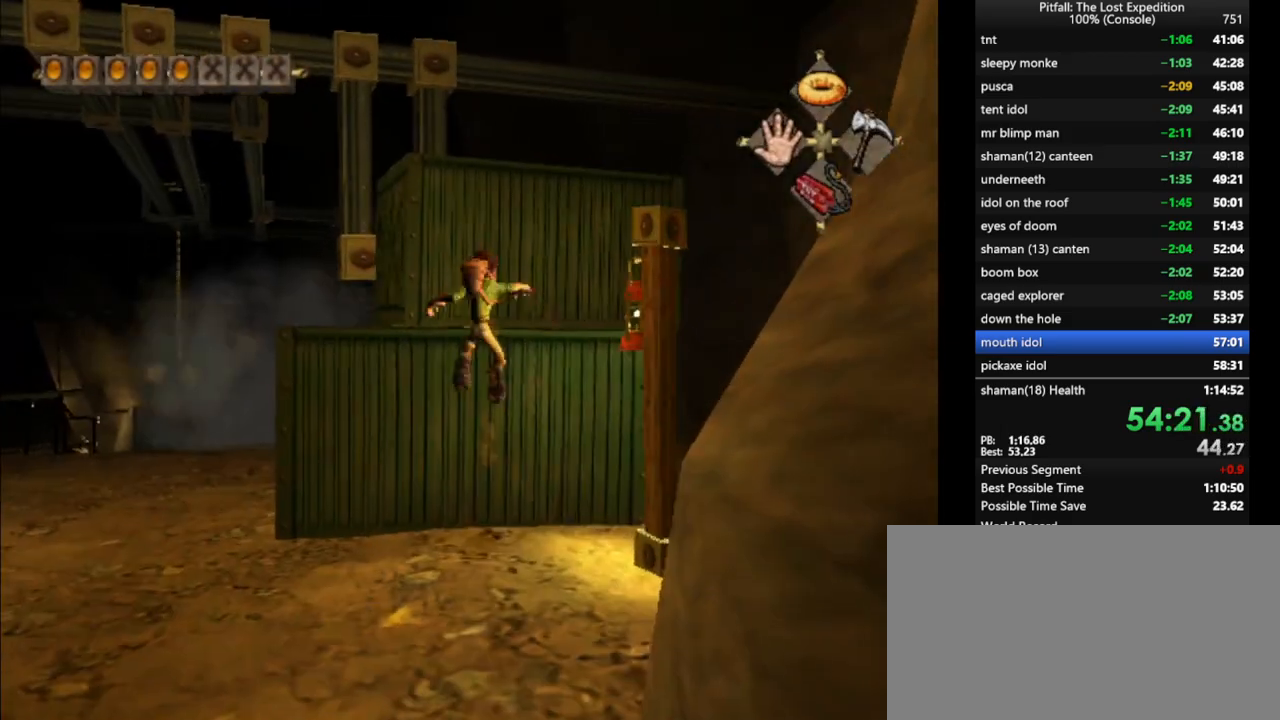
{"dt_ms": 500, "buttons": ["R1"], "left_stick": "center", "right_stick": "center", "events": [[33, "B", "up"], [50, "left_stick", "up"], [67, "R1", "down"], [200, "R1", "up"], [200, "left_stick", "center"], [283, "left_stick", "up"], [400, "left_stick", "center"], [433, "R1", "down"]]}